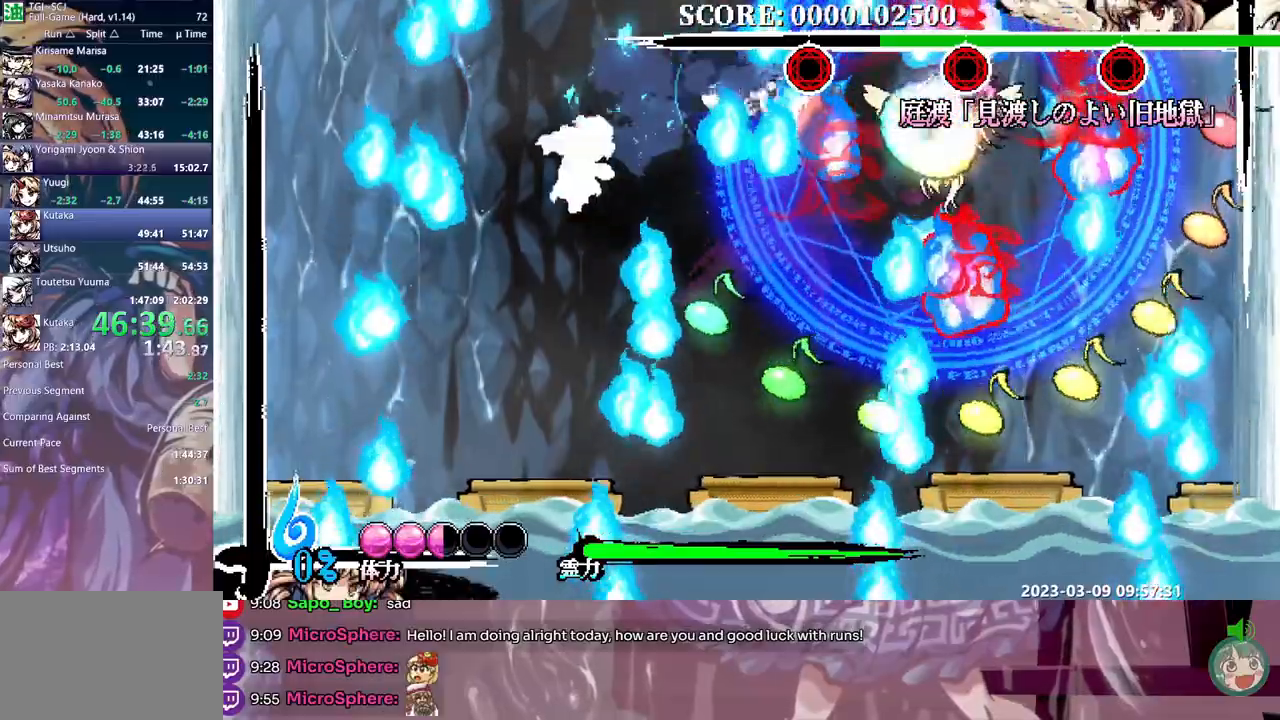
Gameplay with a controller; each line is a JSON object with the inputs held at the frame after it. "events" lists button and stick changes between this image and that frame as [ms after this image, input, new state], when the widget could be followed in between. Not read: B L1 L3 R3 Y.
{"buttons": [], "events": [[183, "DPAD_RIGHT", "down"], [300, "DPAD_RIGHT", "up"]]}
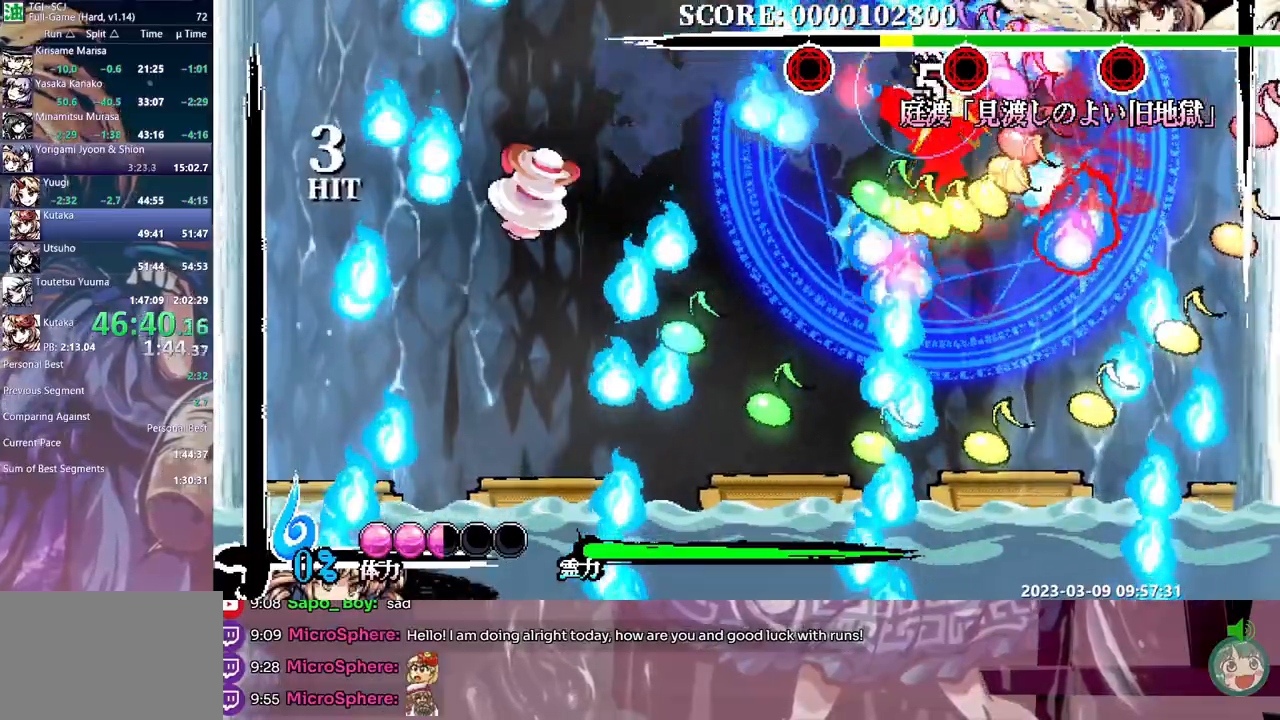
{"buttons": [], "events": [[233, "DPAD_RIGHT", "down"], [367, "DPAD_RIGHT", "up"], [417, "DPAD_RIGHT", "down"], [483, "DPAD_RIGHT", "up"]]}
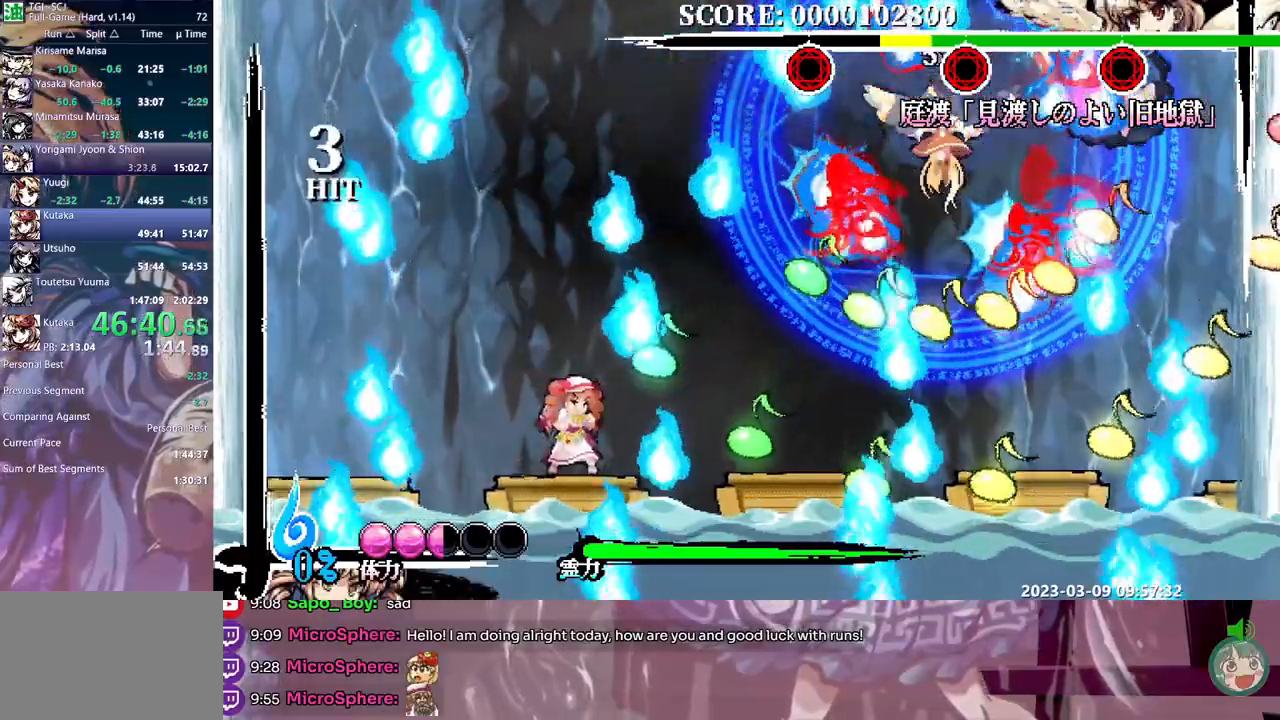
{"buttons": [], "events": []}
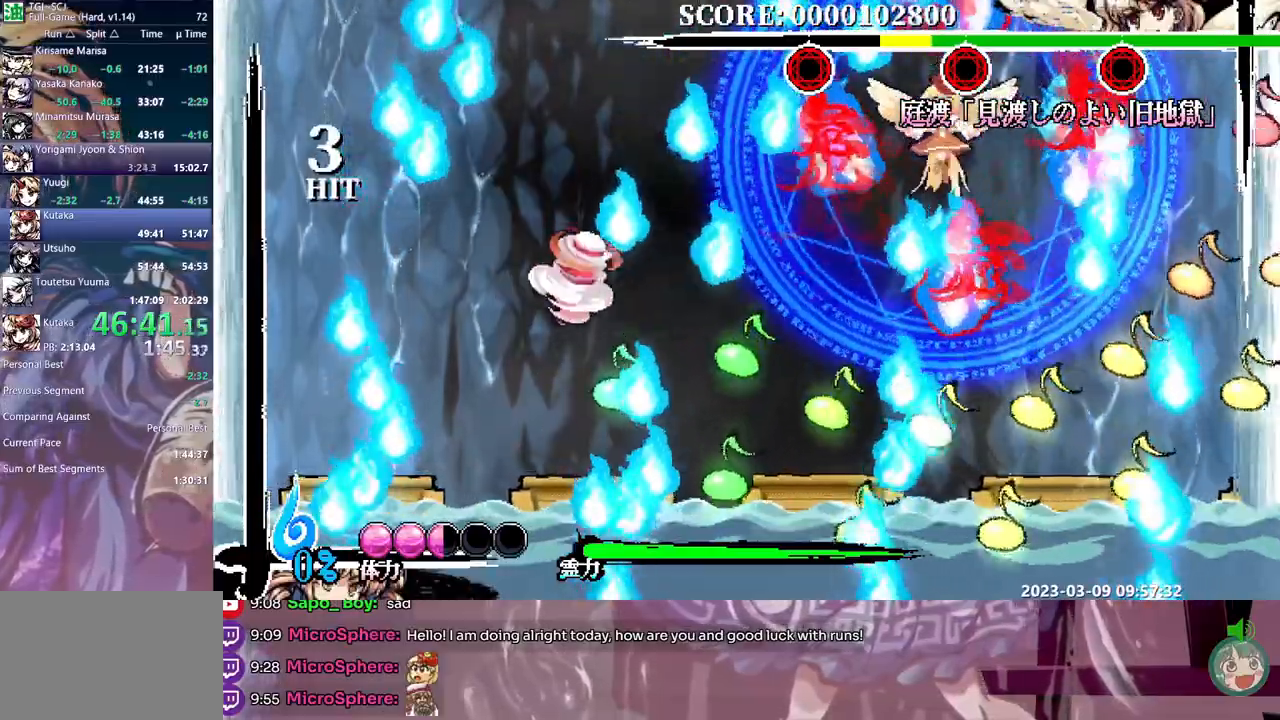
{"buttons": ["DPAD_RIGHT"], "events": [[483, "DPAD_RIGHT", "down"]]}
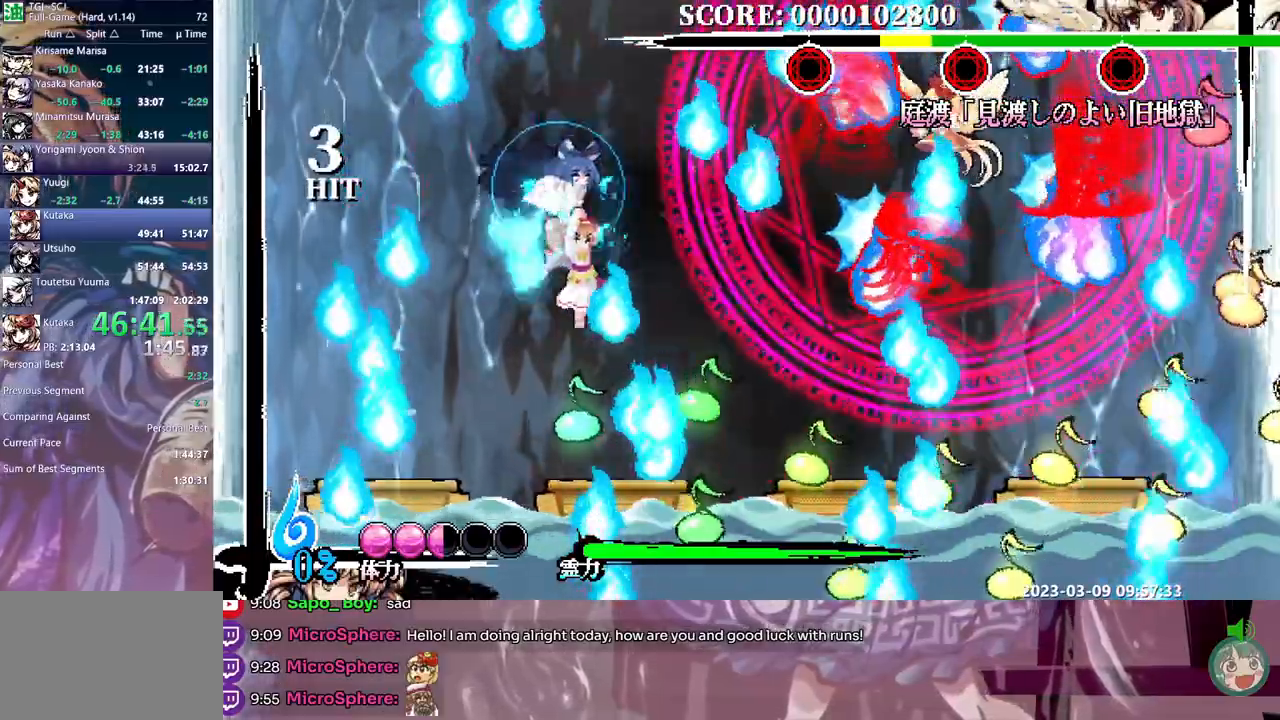
{"buttons": [], "events": [[67, "DPAD_RIGHT", "up"], [167, "DPAD_RIGHT", "down"], [300, "DPAD_RIGHT", "up"]]}
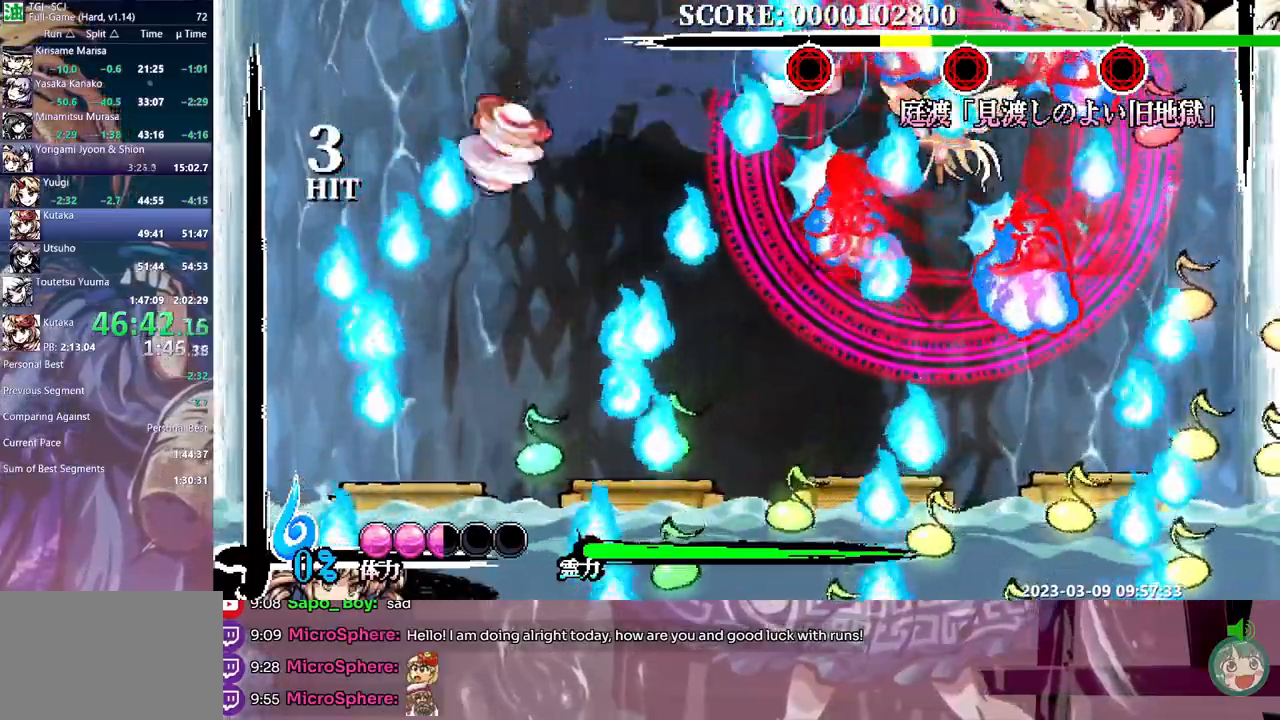
{"buttons": ["DPAD_RIGHT"], "events": [[17, "DPAD_RIGHT", "down"]]}
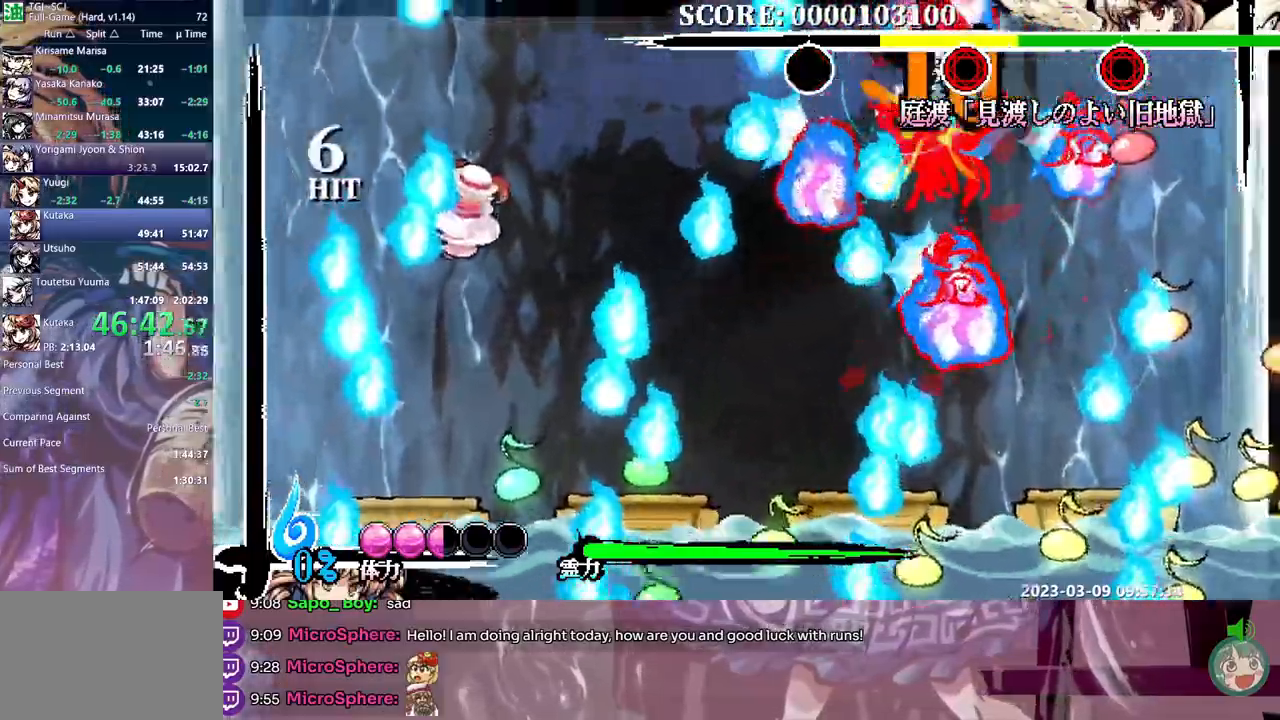
{"buttons": [], "events": [[50, "DPAD_RIGHT", "up"], [367, "DPAD_UP", "down"], [383, "DPAD_UP", "up"]]}
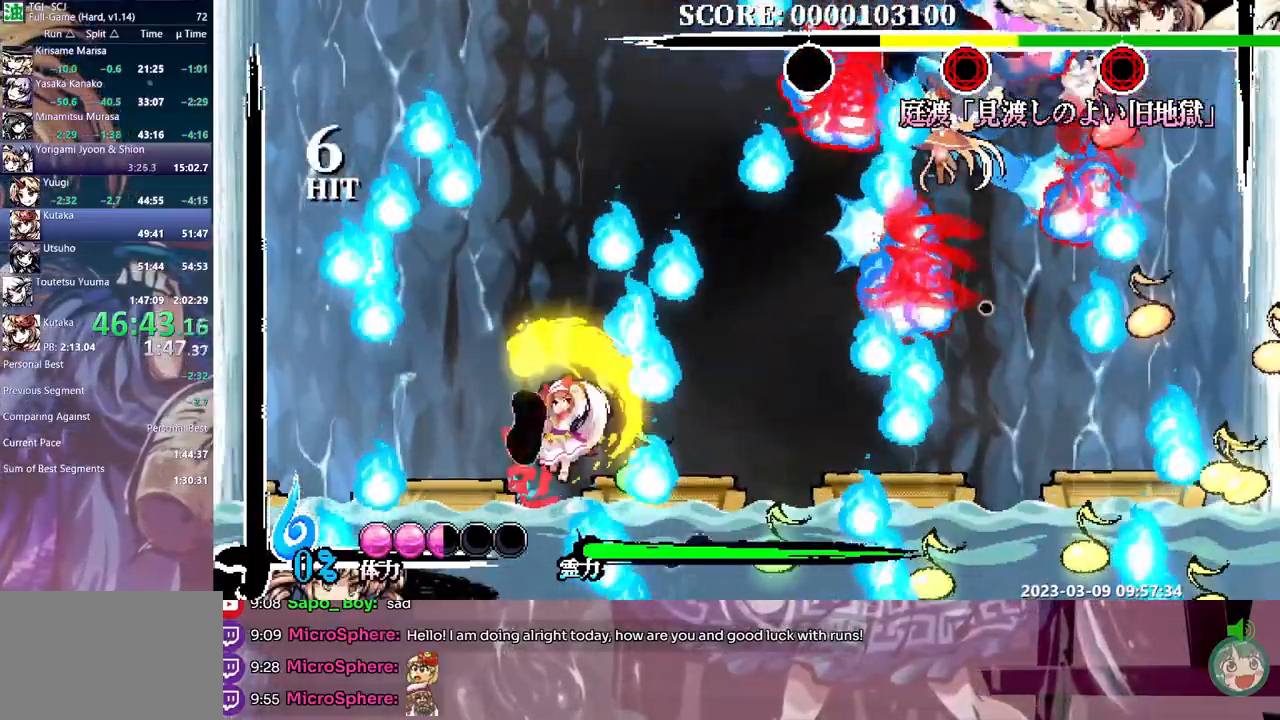
{"buttons": [], "events": []}
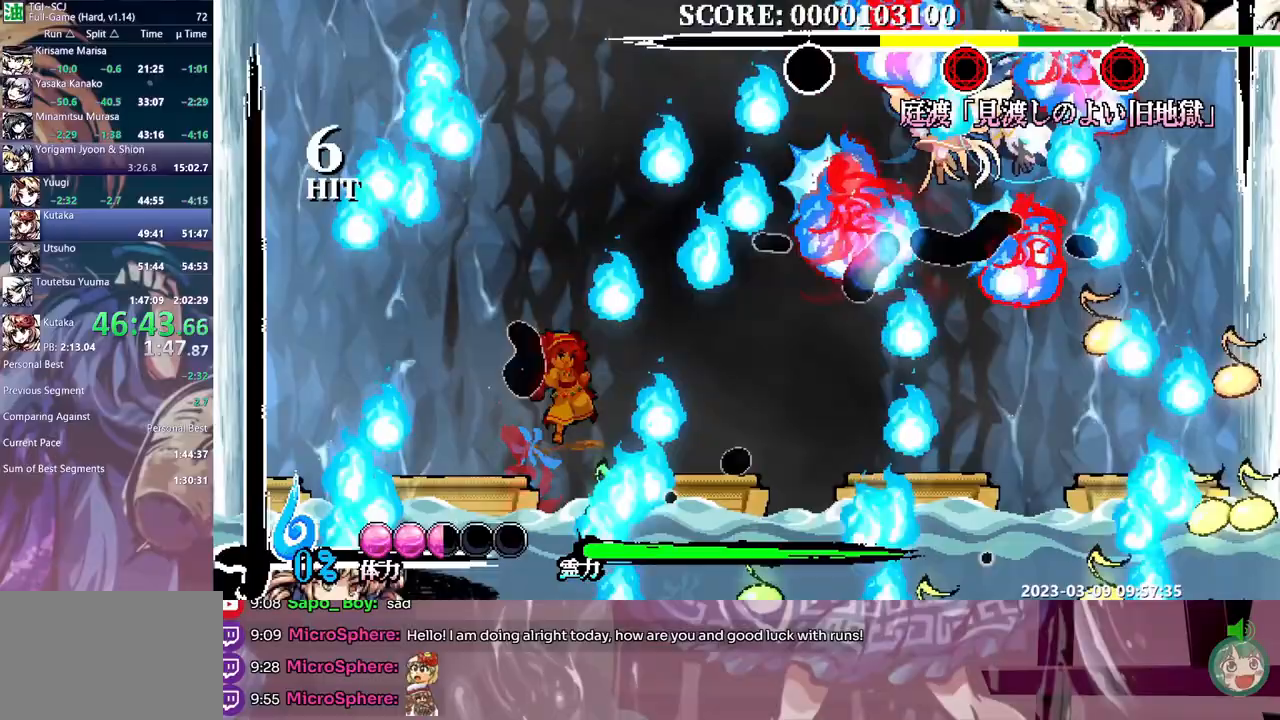
{"buttons": ["DPAD_RIGHT"]}
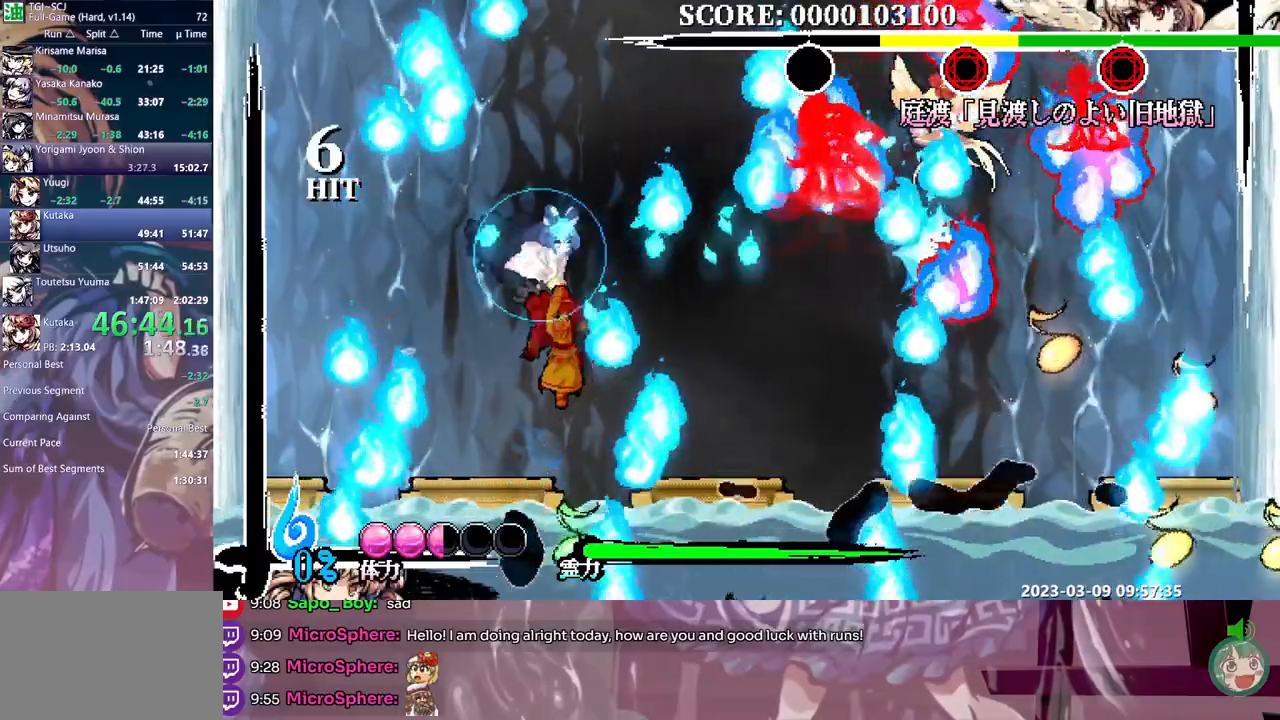
{"buttons": [], "events": [[333, "DPAD_RIGHT", "up"]]}
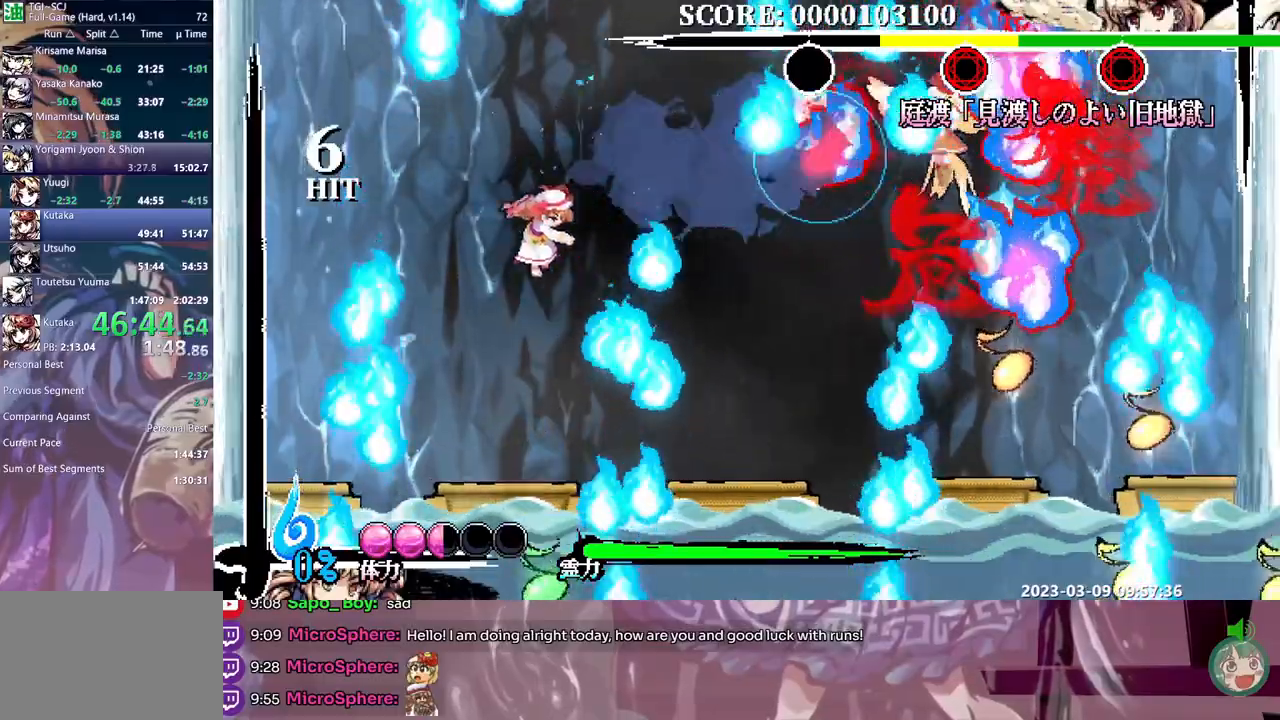
{"buttons": [], "events": []}
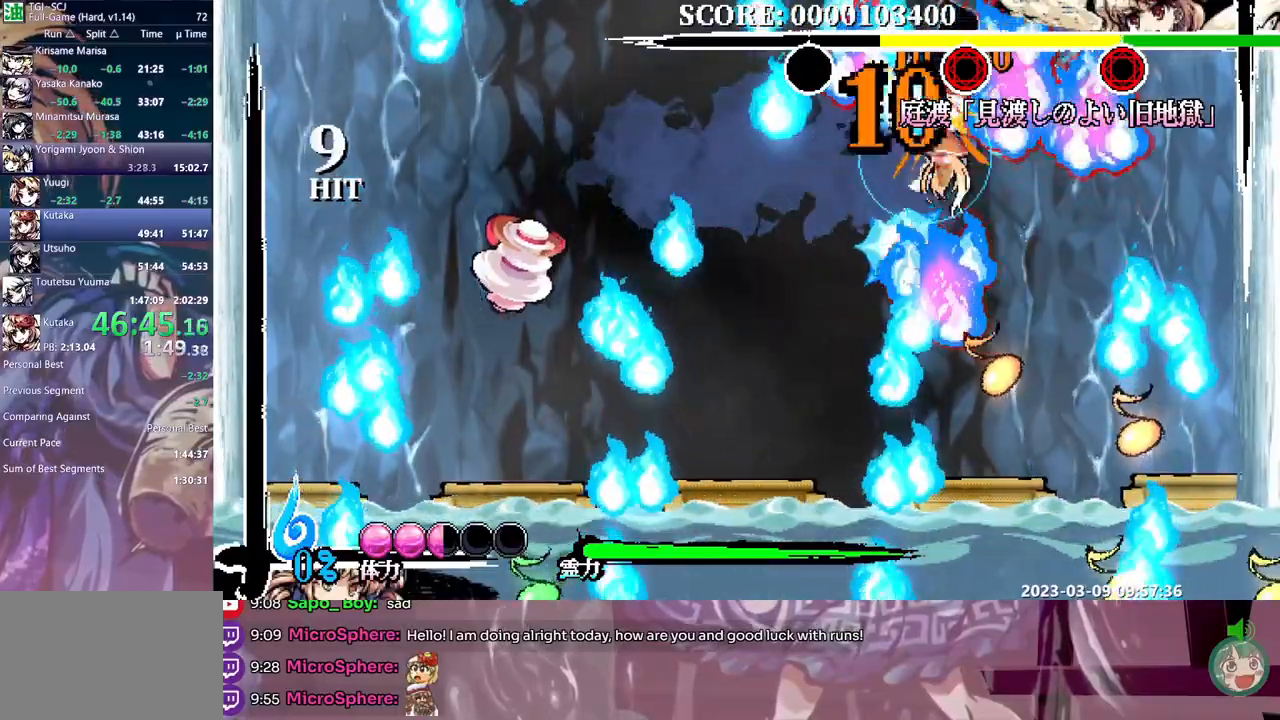
{"buttons": [], "events": [[150, "DPAD_RIGHT", "down"], [250, "DPAD_RIGHT", "up"]]}
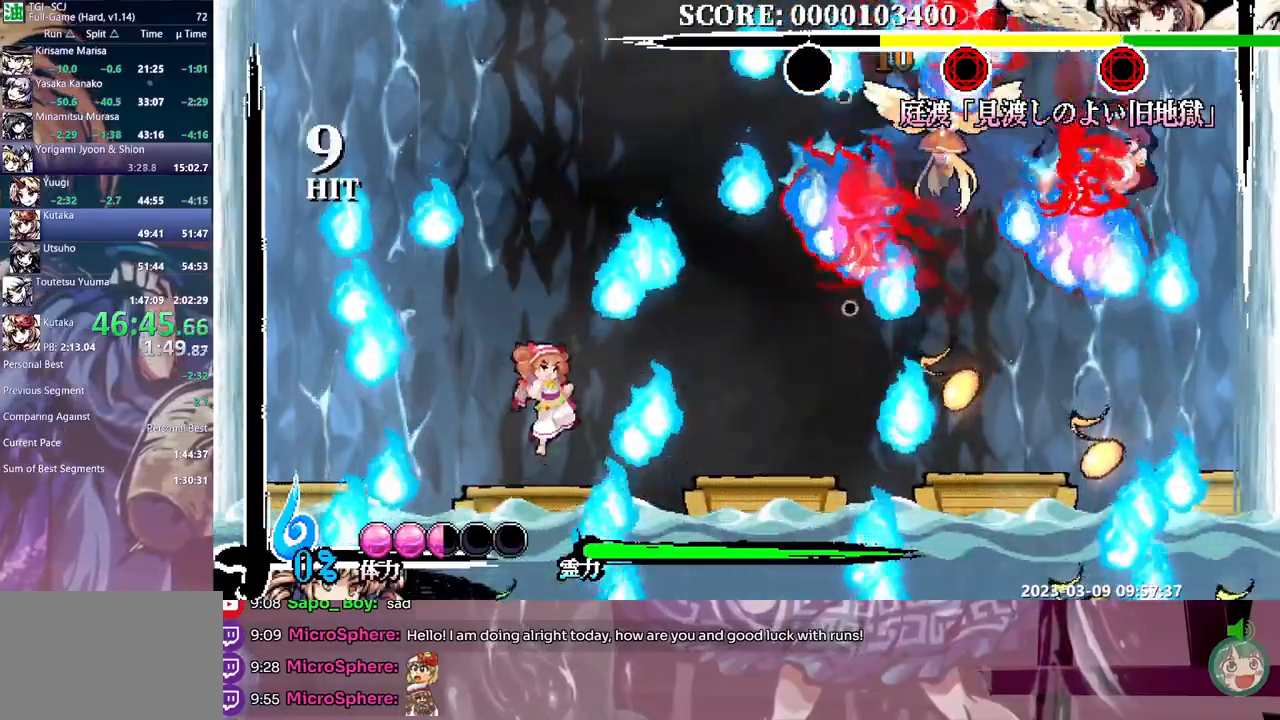
{"buttons": [], "events": []}
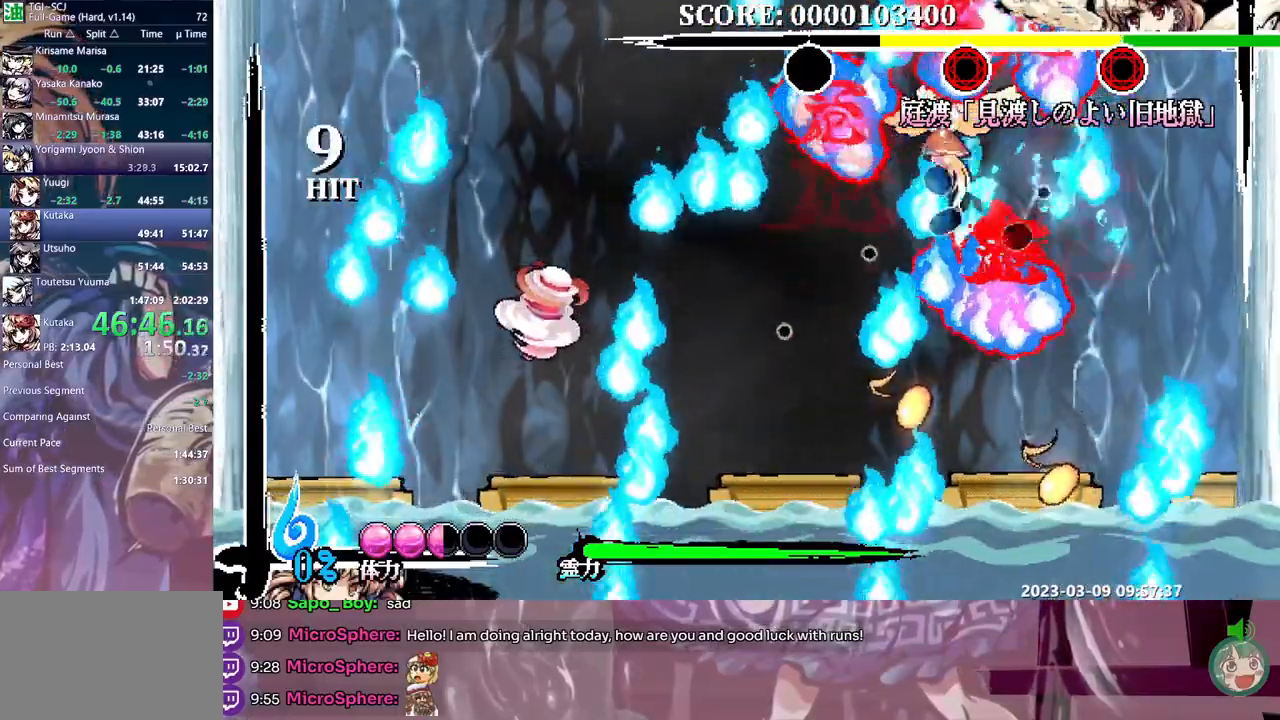
{"buttons": []}
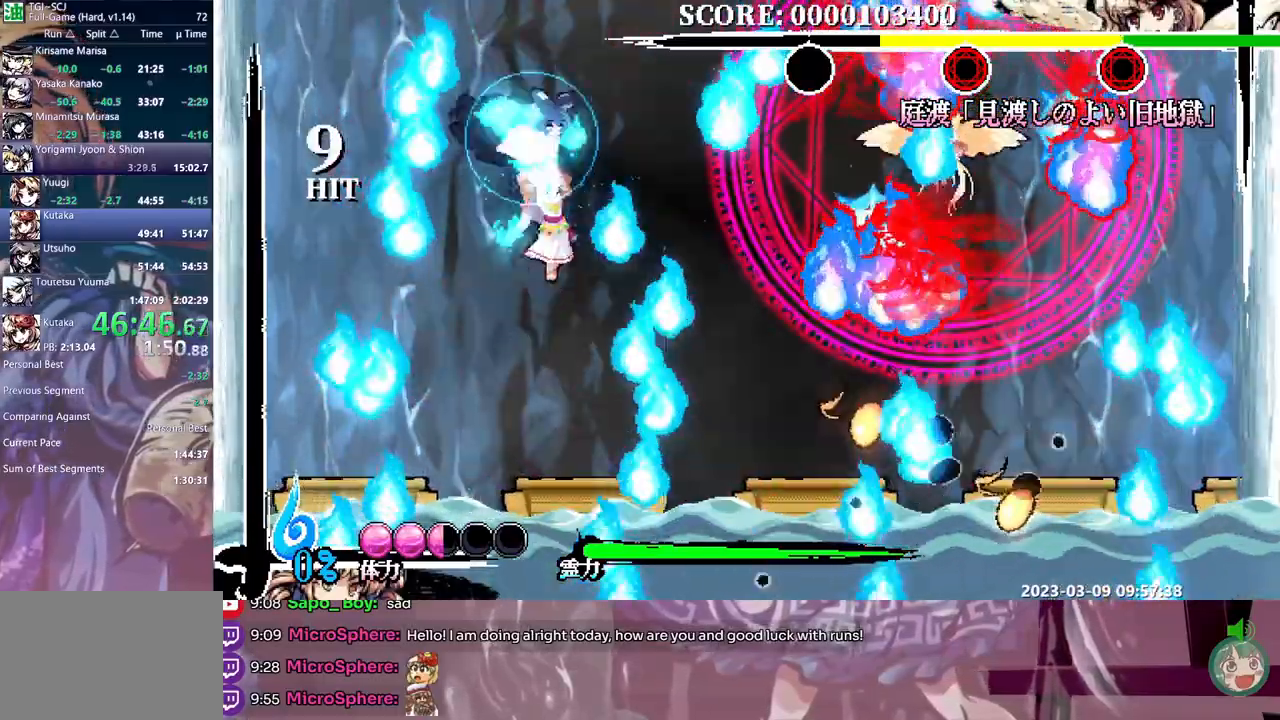
{"buttons": [], "events": [[33, "DPAD_RIGHT", "down"], [350, "DPAD_RIGHT", "up"]]}
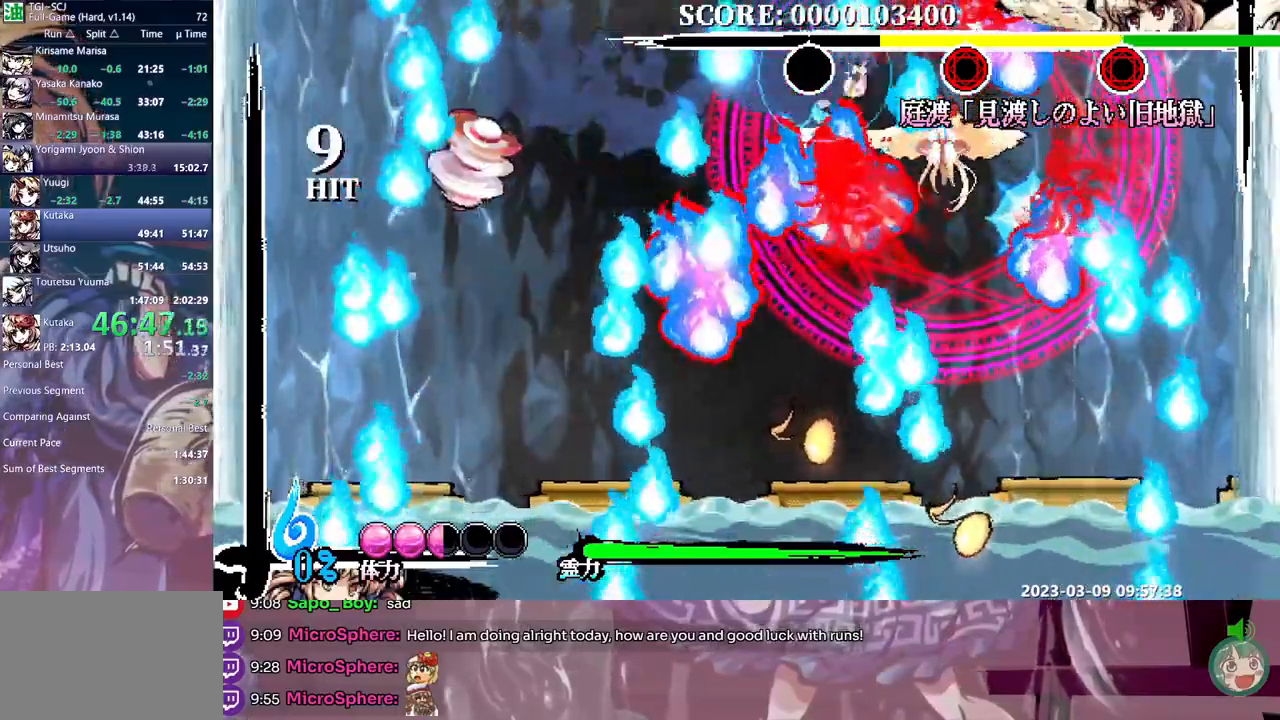
{"buttons": [], "events": []}
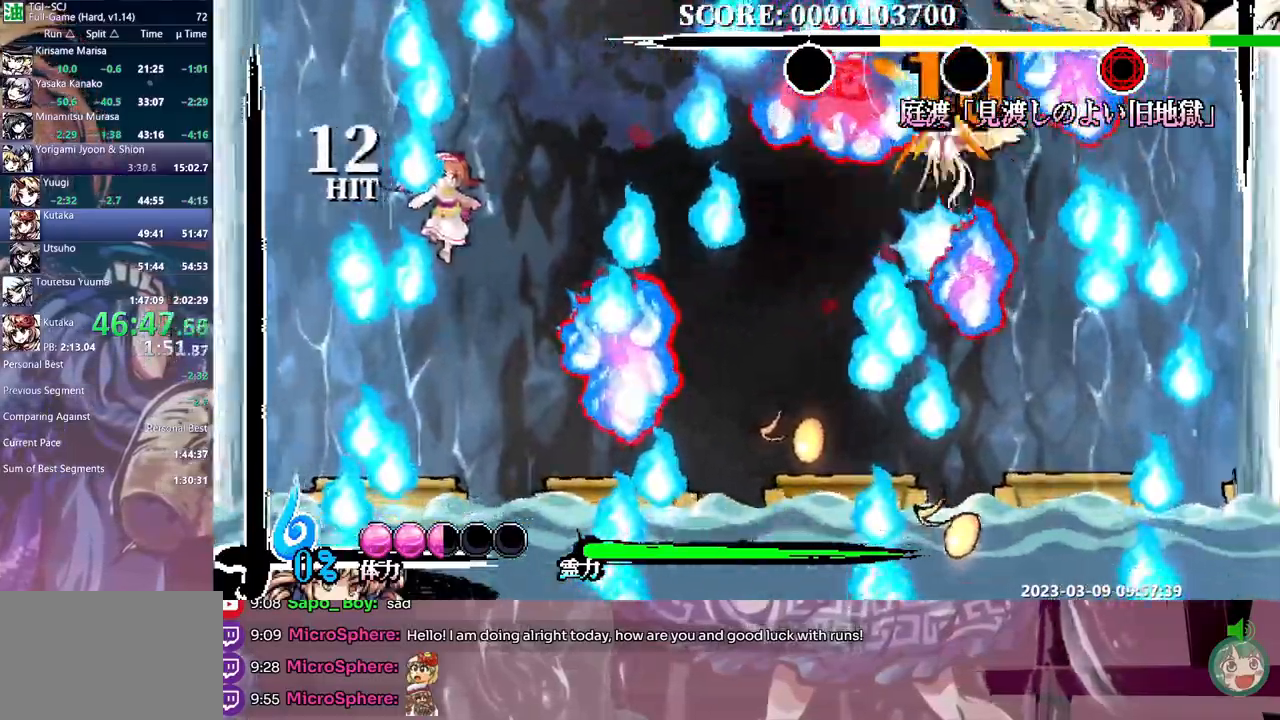
{"buttons": [], "events": [[67, "DPAD_UP", "down"], [417, "DPAD_UP", "up"]]}
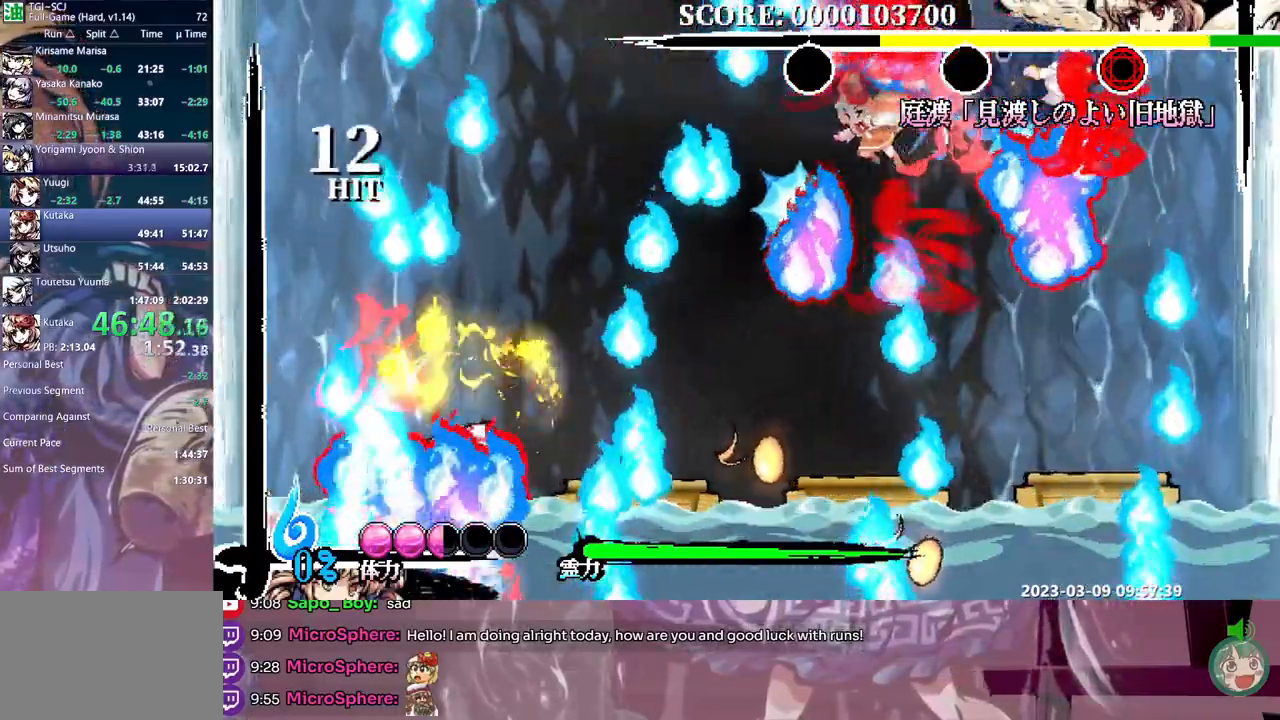
{"buttons": [], "events": []}
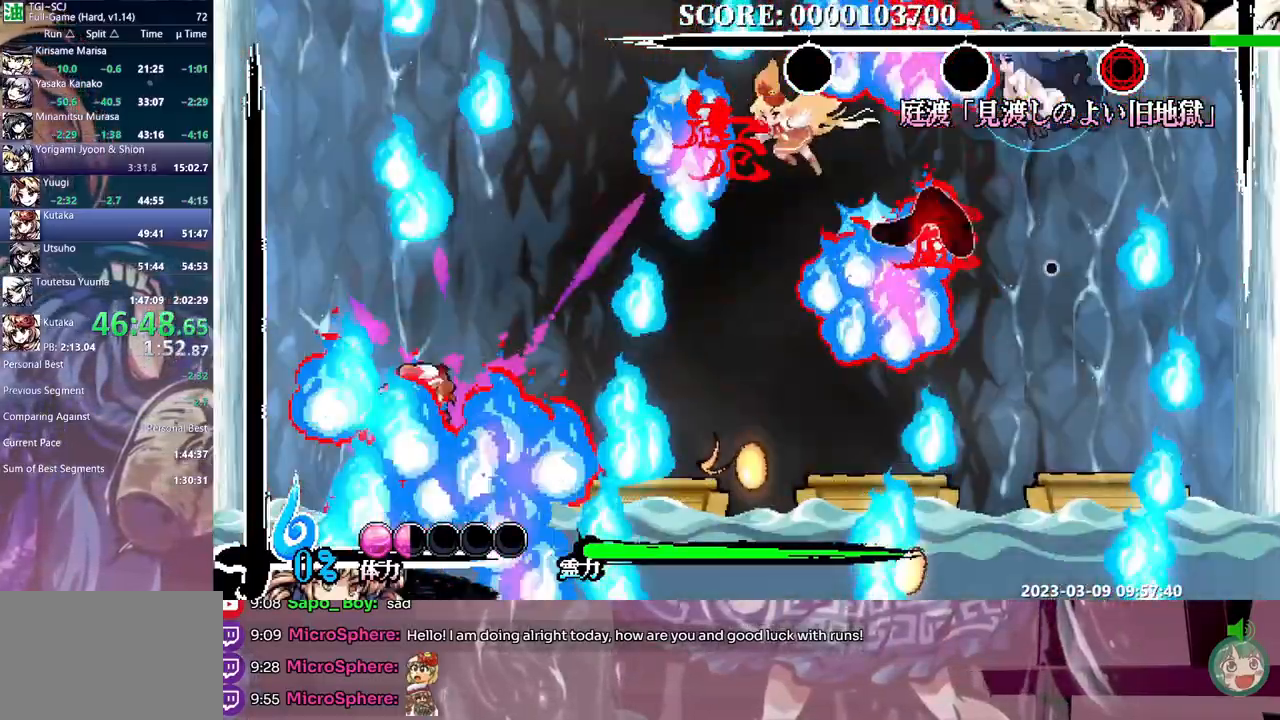
{"buttons": []}
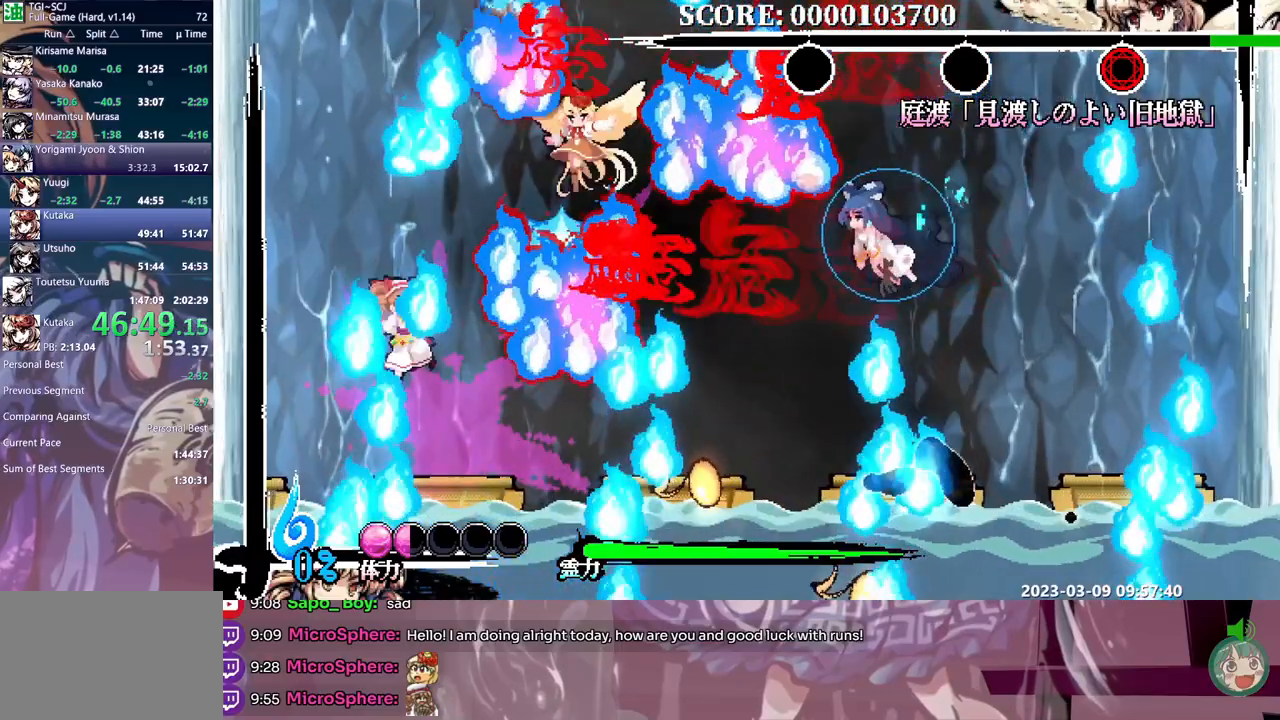
{"buttons": [], "events": []}
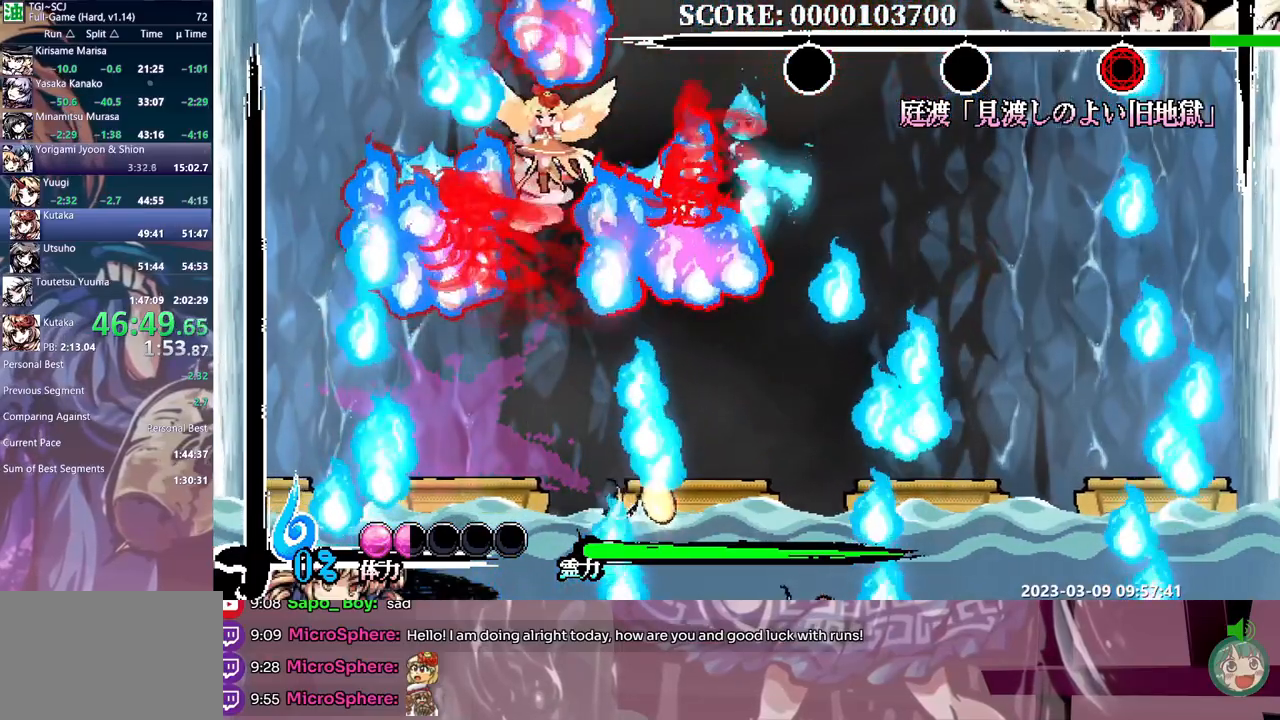
{"buttons": [], "events": [[367, "DPAD_LEFT", "down"], [383, "DPAD_LEFT", "up"]]}
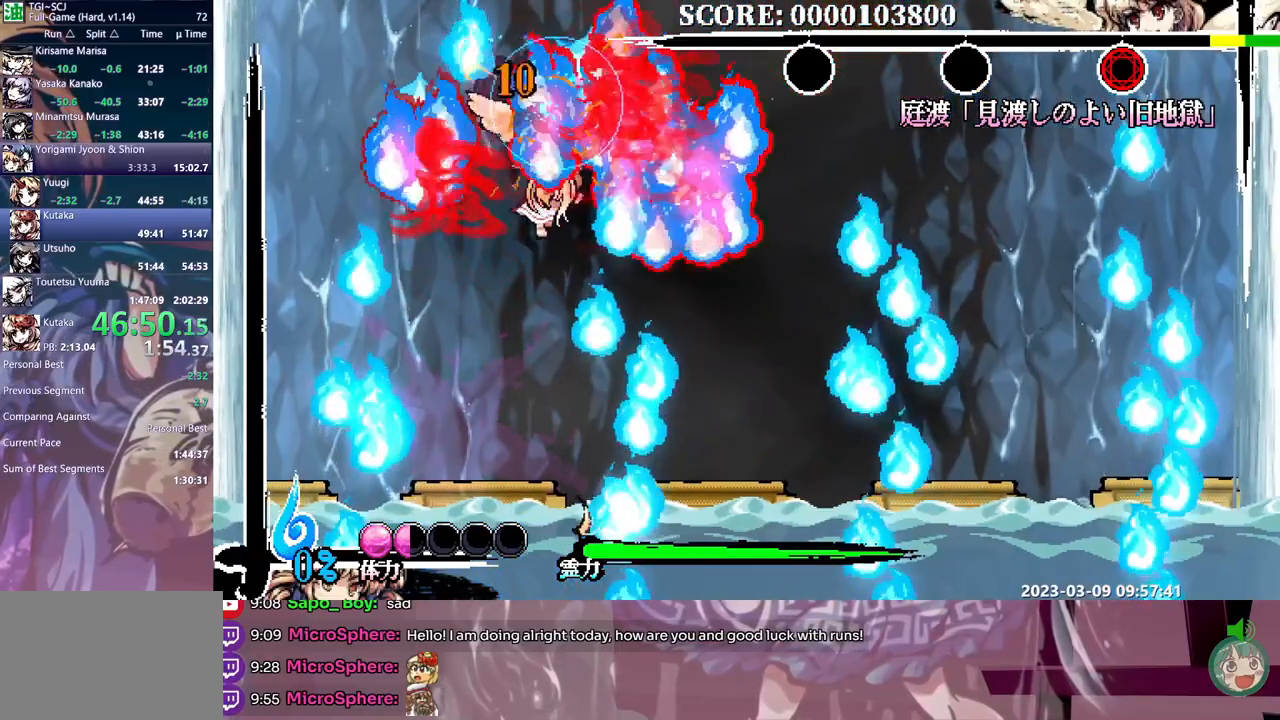
{"buttons": [], "events": [[167, "DPAD_LEFT", "down"], [183, "DPAD_LEFT", "up"]]}